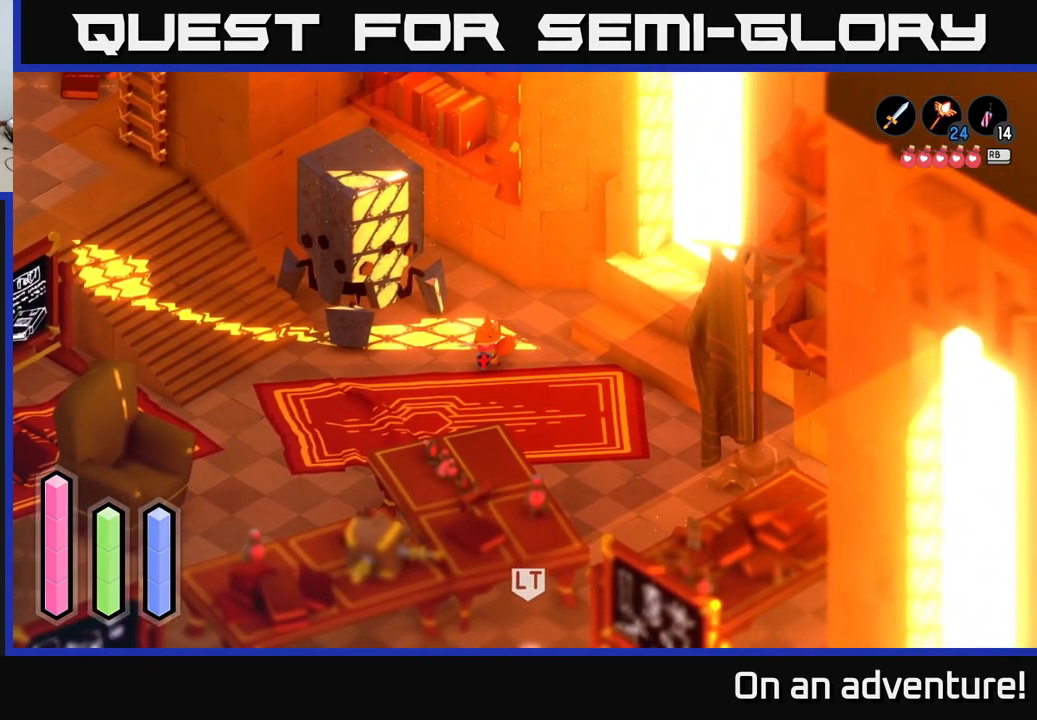
Gameplay with a controller (Xbox layout); each line is a JSON object with the inputs held at the frame after it. "events" lists button and stick changes between this image and that frame as [ms after this image, input, new state], when the widget could be followed in between.
{"buttons": ["A"], "left_stick": "up-left", "right_stick": "center", "events": [[133, "A", "down"], [467, "left_stick", "up-left"]]}
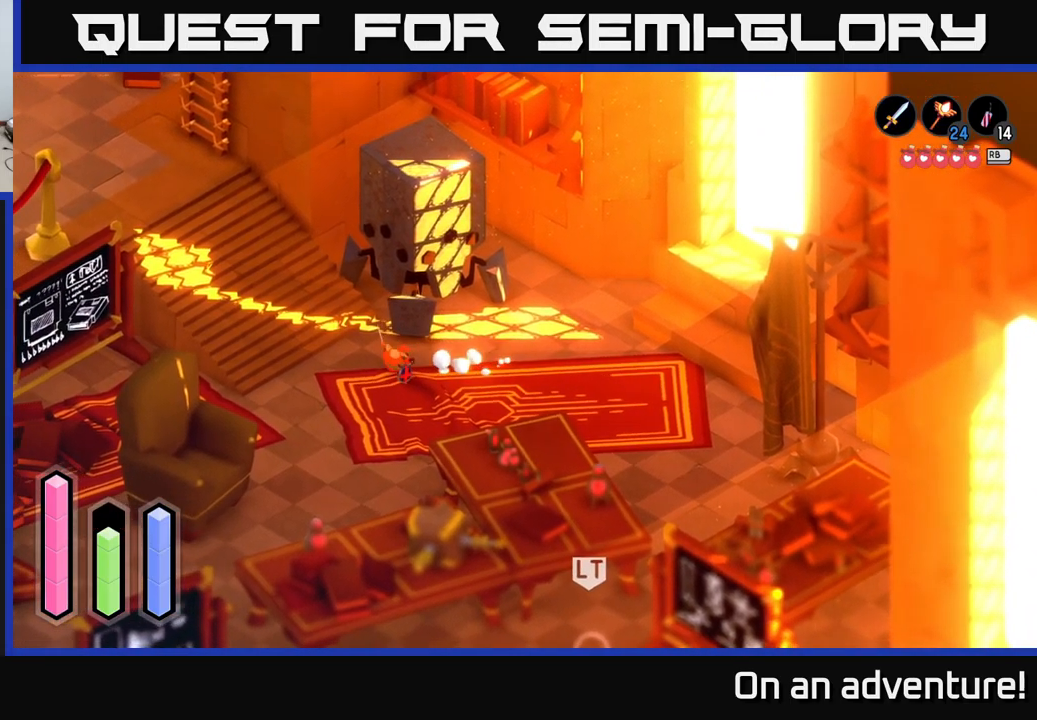
{"buttons": ["A"], "left_stick": "up", "right_stick": "center", "events": [[233, "left_stick", "up"]]}
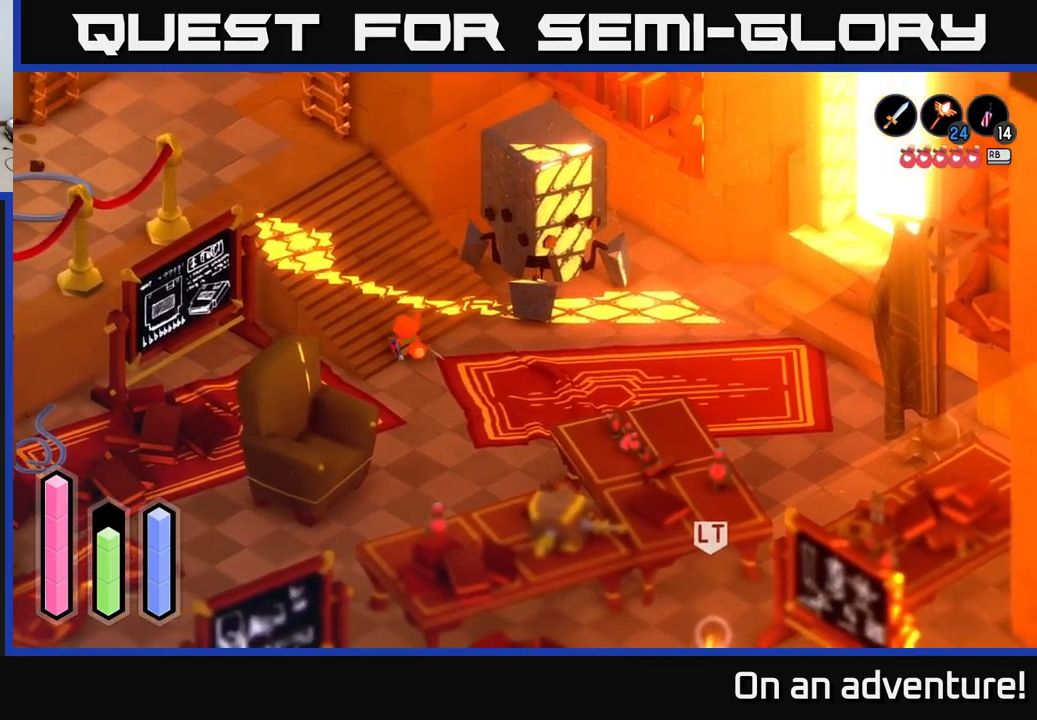
{"buttons": ["A"], "left_stick": "up-left", "right_stick": "center", "events": [[200, "left_stick", "up-left"]]}
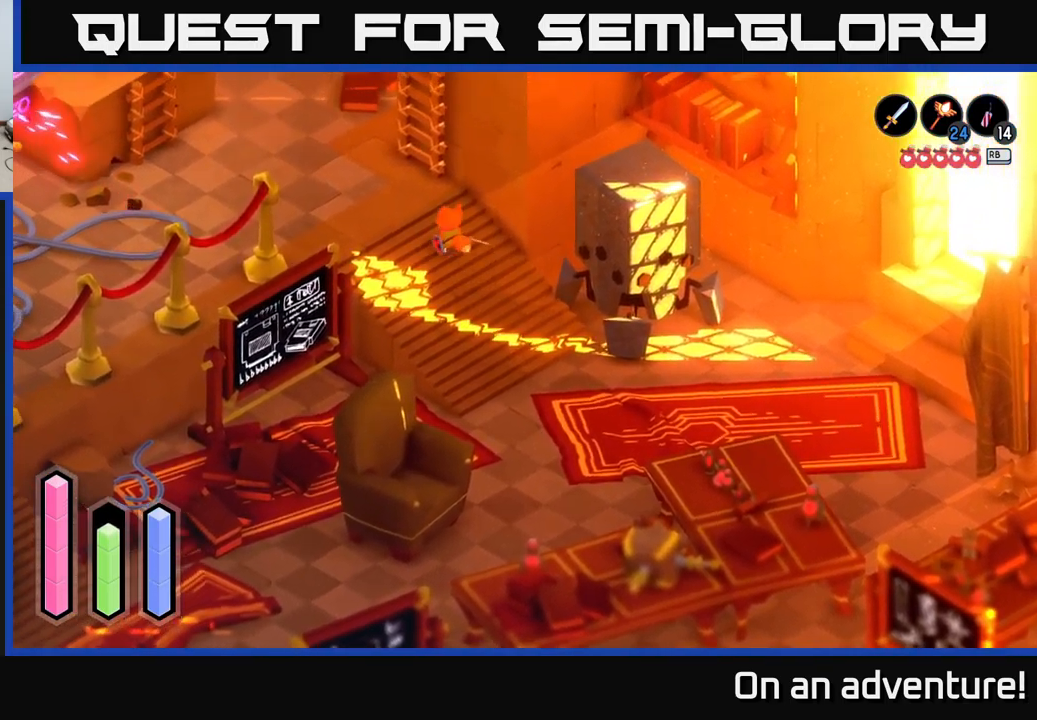
{"buttons": ["A"], "left_stick": "up-left", "right_stick": "center", "events": []}
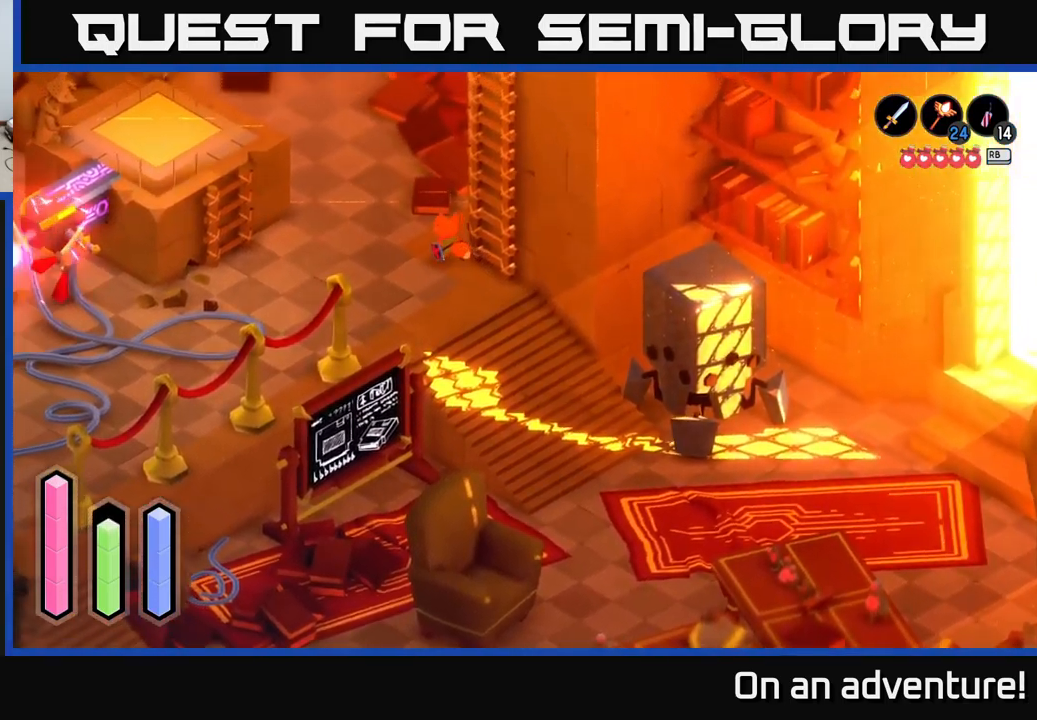
{"buttons": [], "left_stick": "down-right", "right_stick": "center", "events": [[83, "A", "up"], [133, "left_stick", "down-left"], [183, "left_stick", "down"], [333, "left_stick", "down-right"]]}
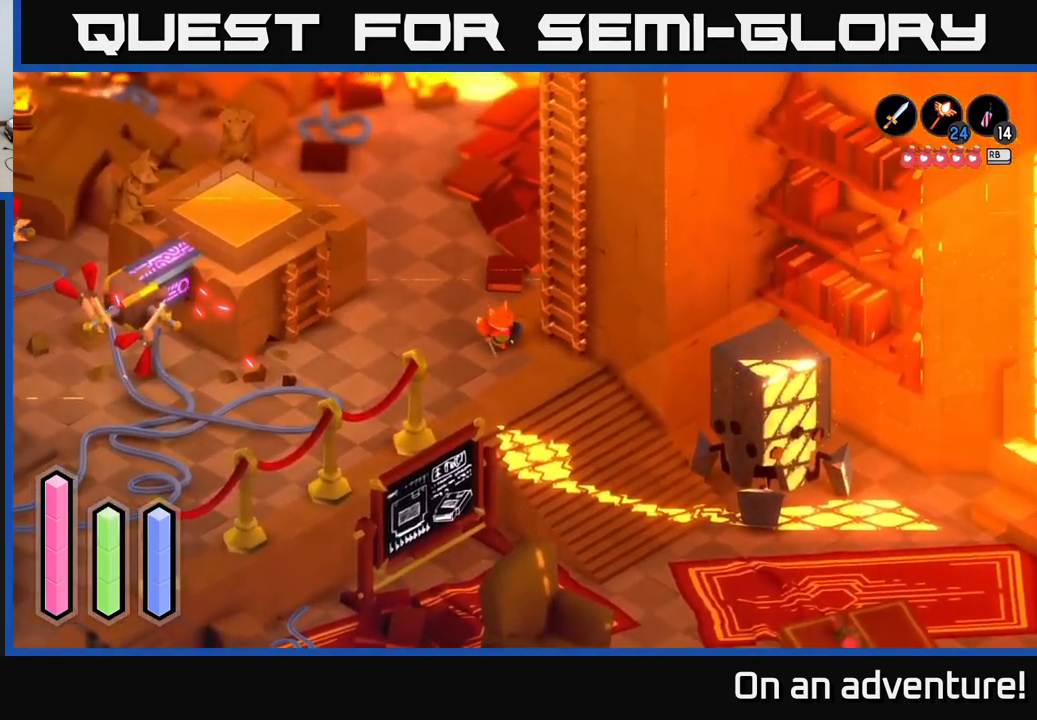
{"buttons": ["A"], "left_stick": "center", "right_stick": "center", "events": [[100, "left_stick", "right"], [350, "left_stick", "up-right"], [417, "A", "down"], [450, "left_stick", "center"]]}
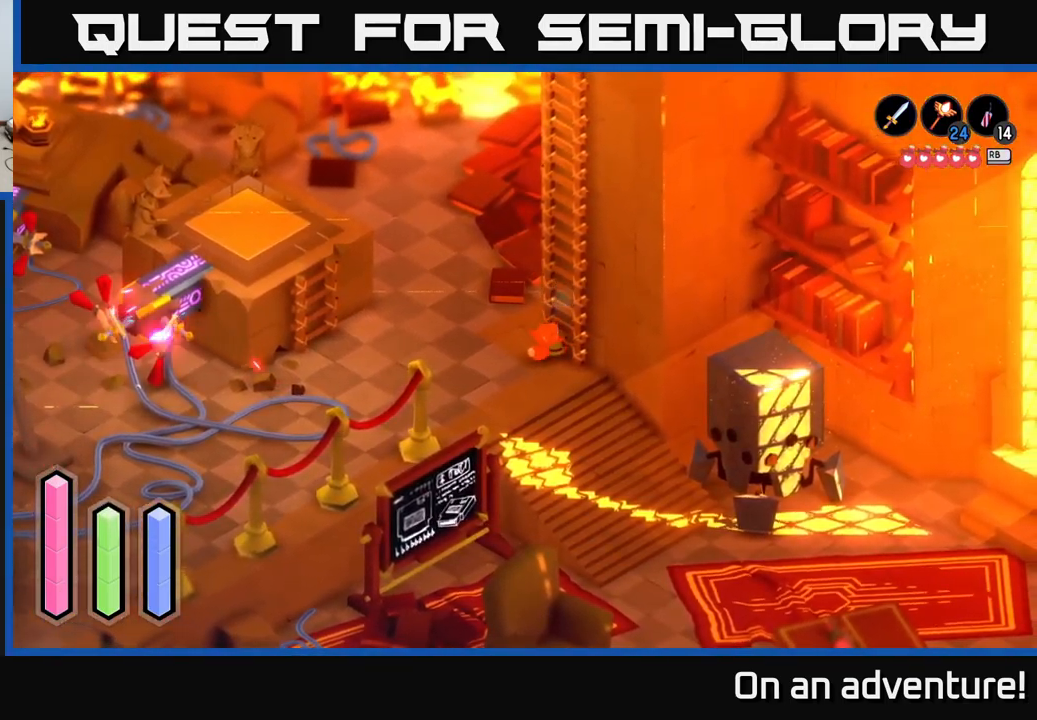
{"buttons": [], "left_stick": "up", "right_stick": "center", "events": [[33, "A", "up"], [100, "left_stick", "up"]]}
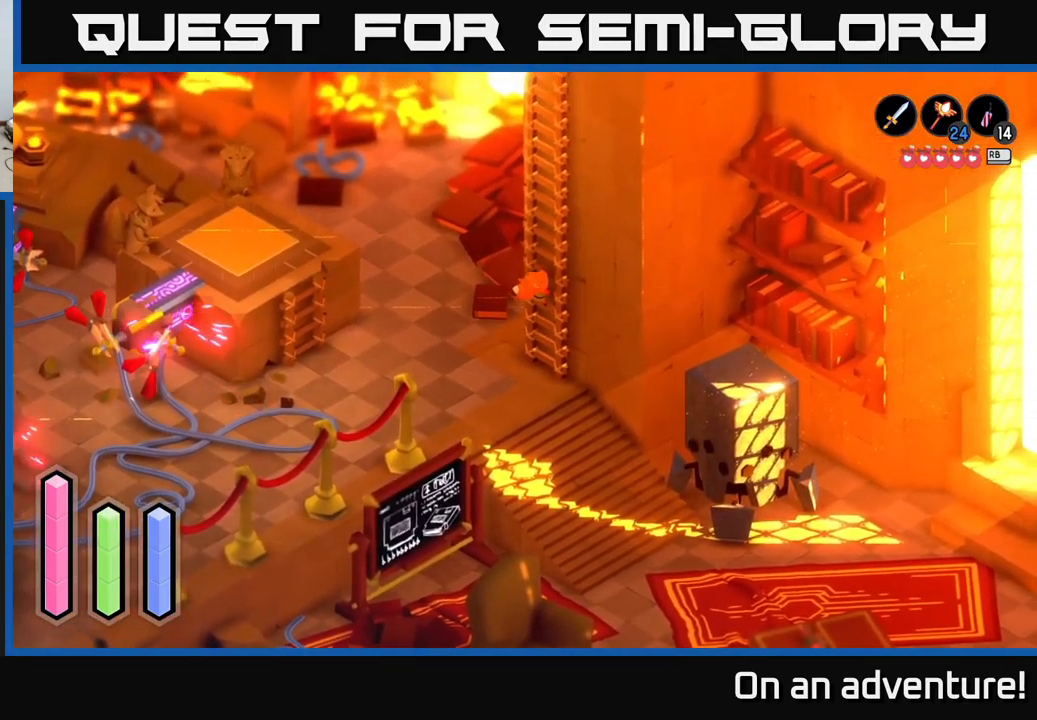
{"buttons": [], "left_stick": "up", "right_stick": "center", "events": []}
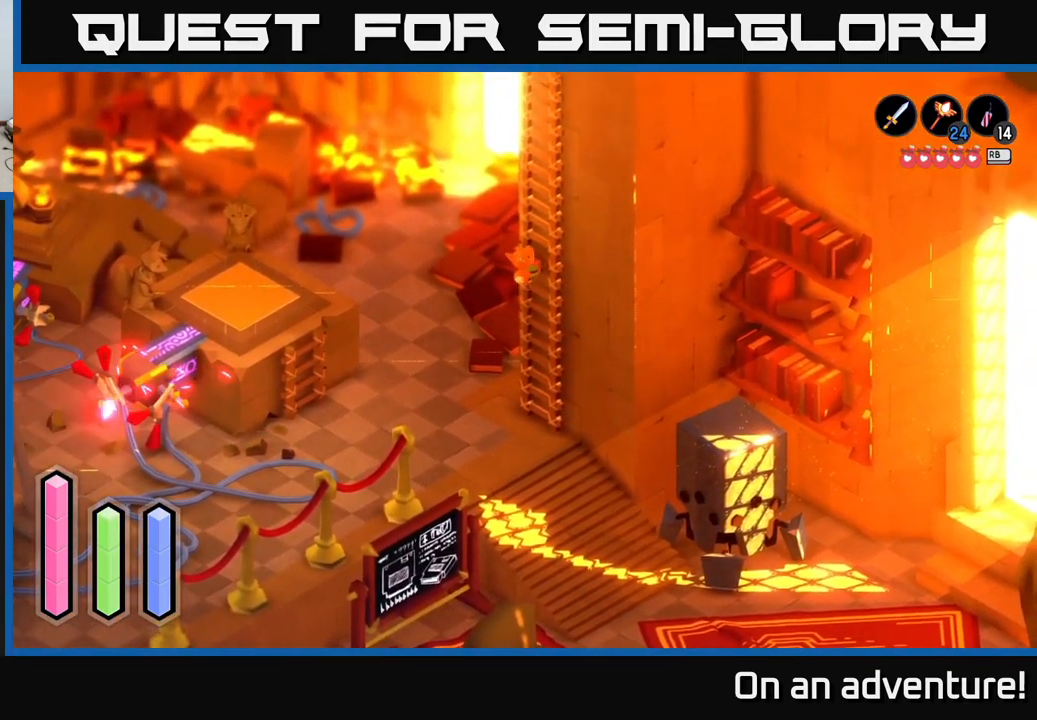
{"buttons": [], "left_stick": "up", "right_stick": "center", "events": []}
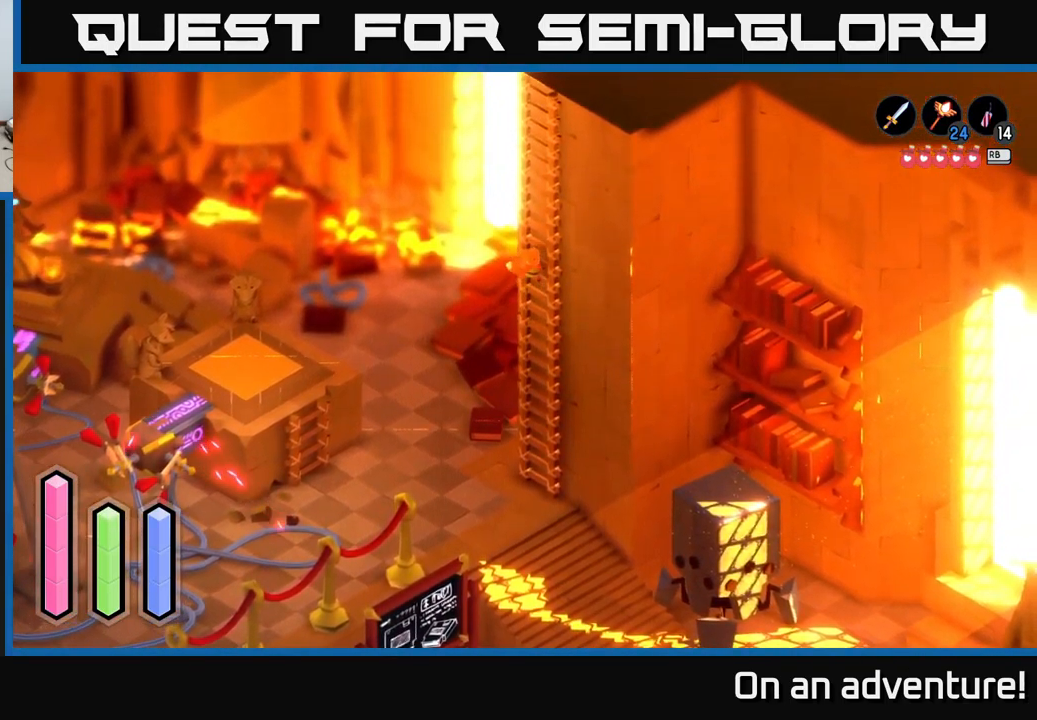
{"buttons": [], "left_stick": "up", "right_stick": "center", "events": []}
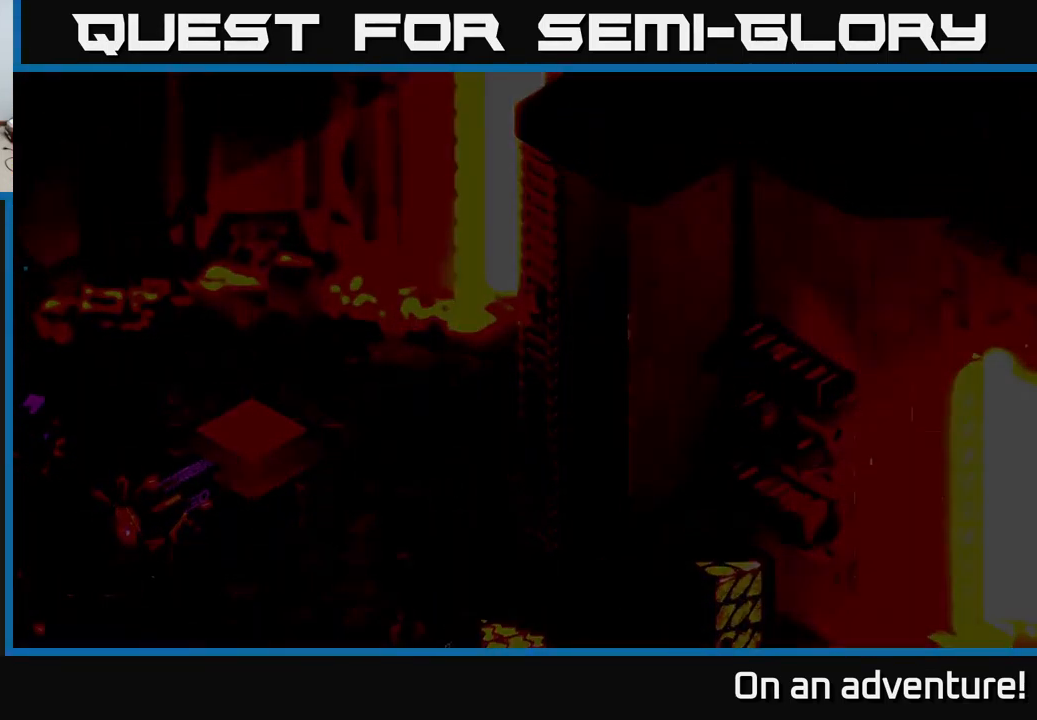
{"buttons": [], "left_stick": "up", "right_stick": "center", "events": []}
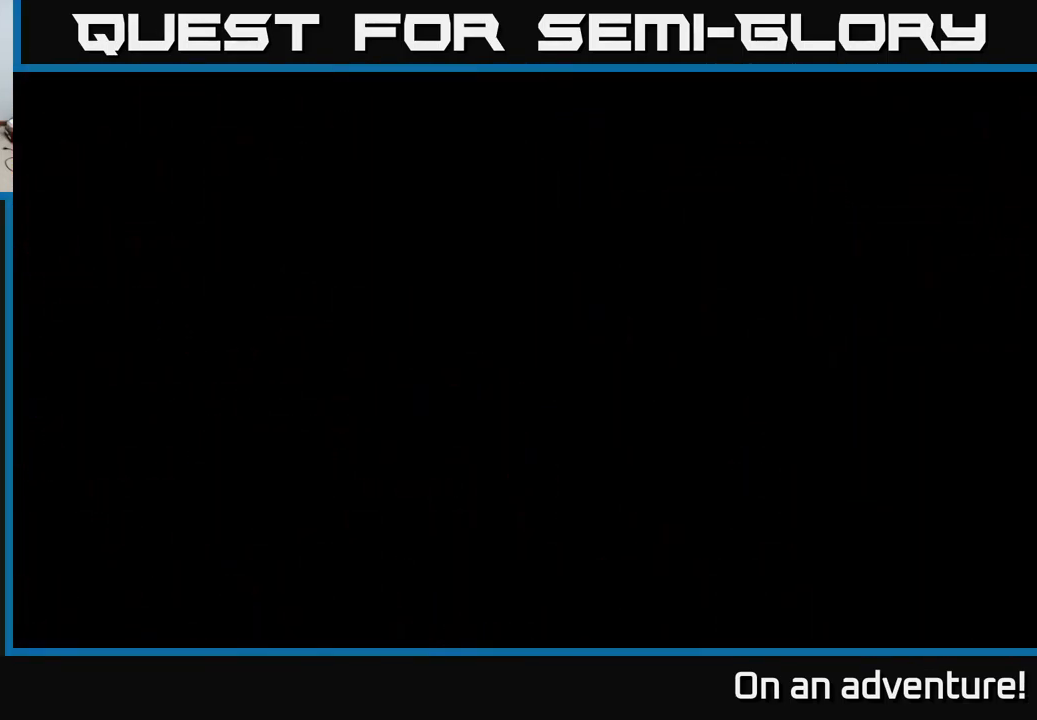
{"buttons": [], "left_stick": "up", "right_stick": "center", "events": []}
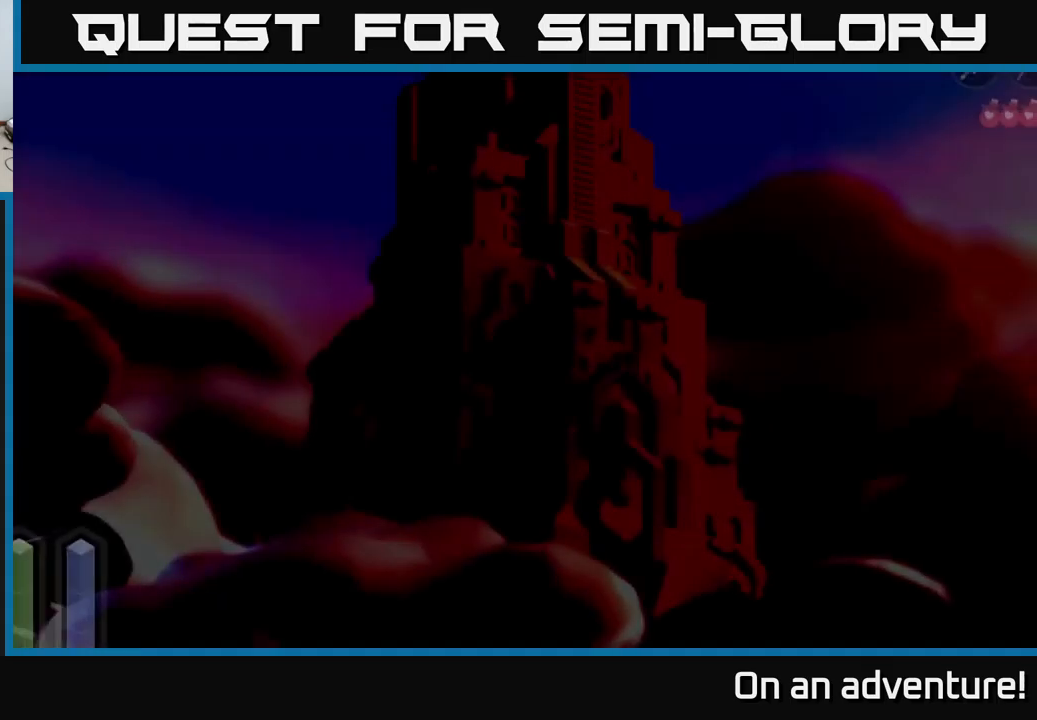
{"buttons": [], "left_stick": "up", "right_stick": "center", "events": []}
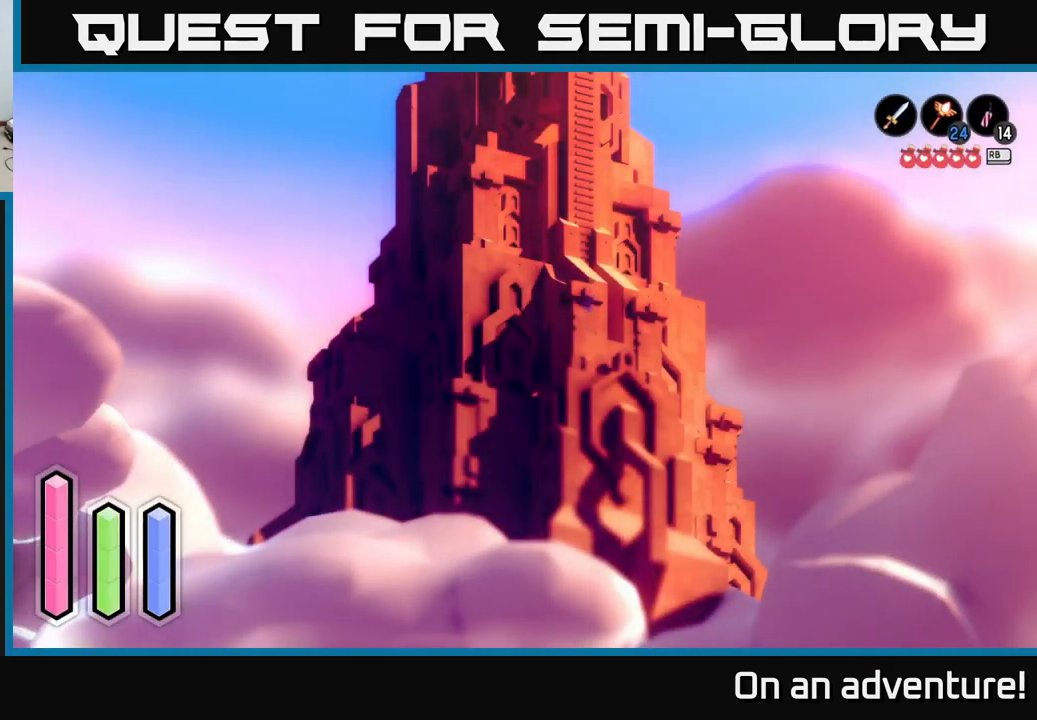
{"buttons": [], "left_stick": "up", "right_stick": "center", "events": []}
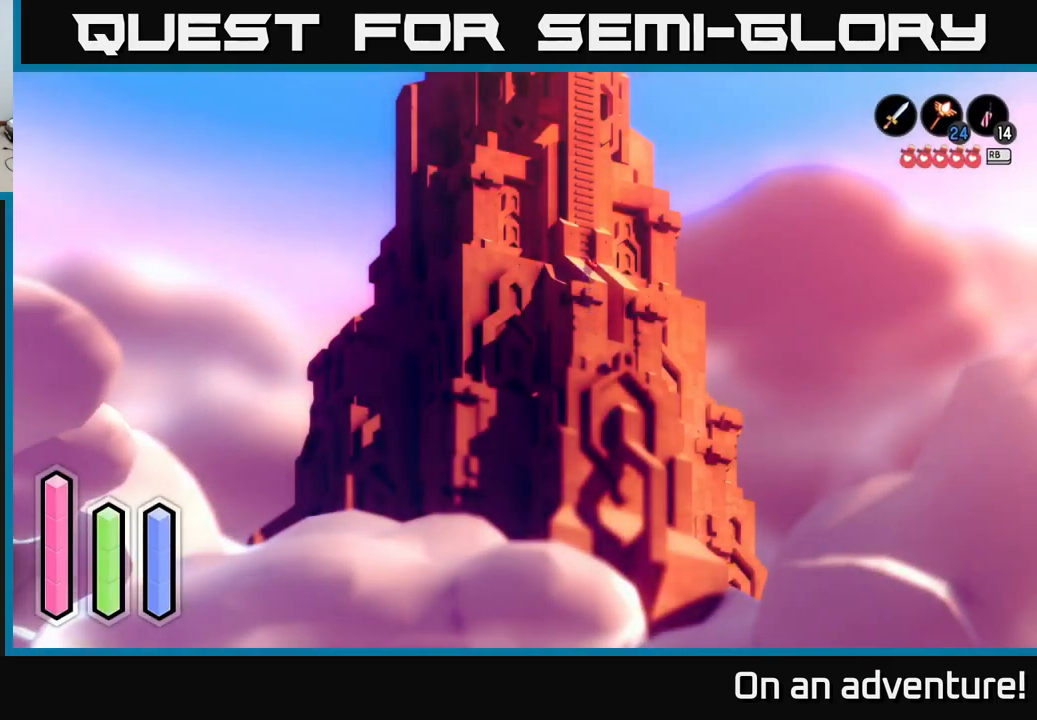
{"buttons": [], "left_stick": "up", "right_stick": "center", "events": []}
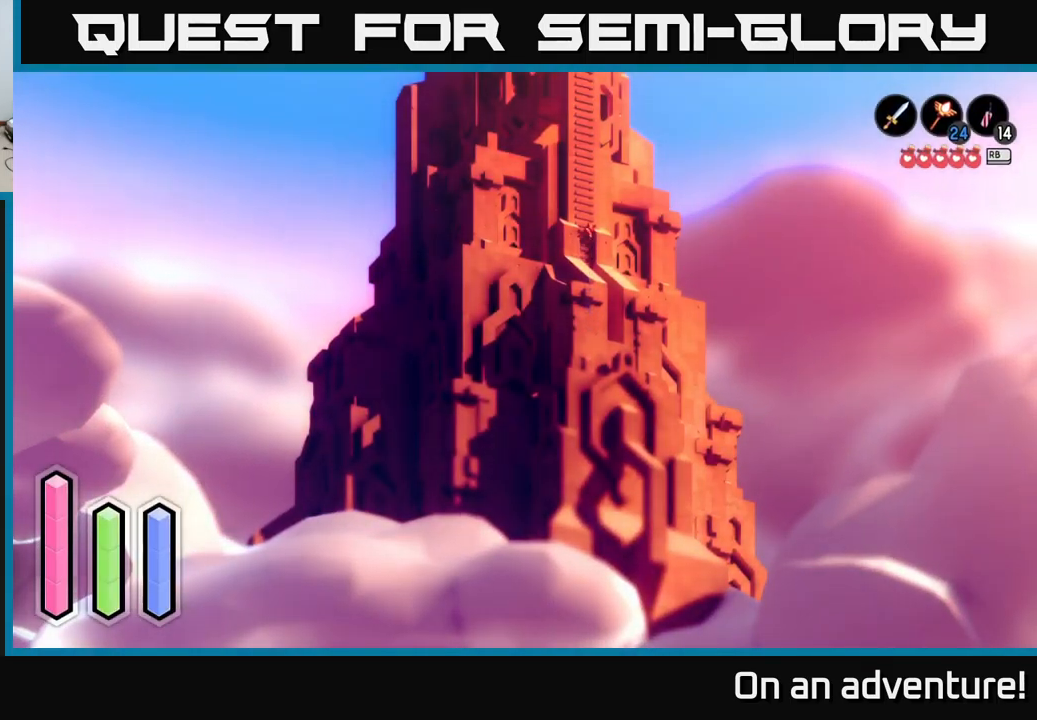
{"buttons": [], "left_stick": "up", "right_stick": "center", "events": []}
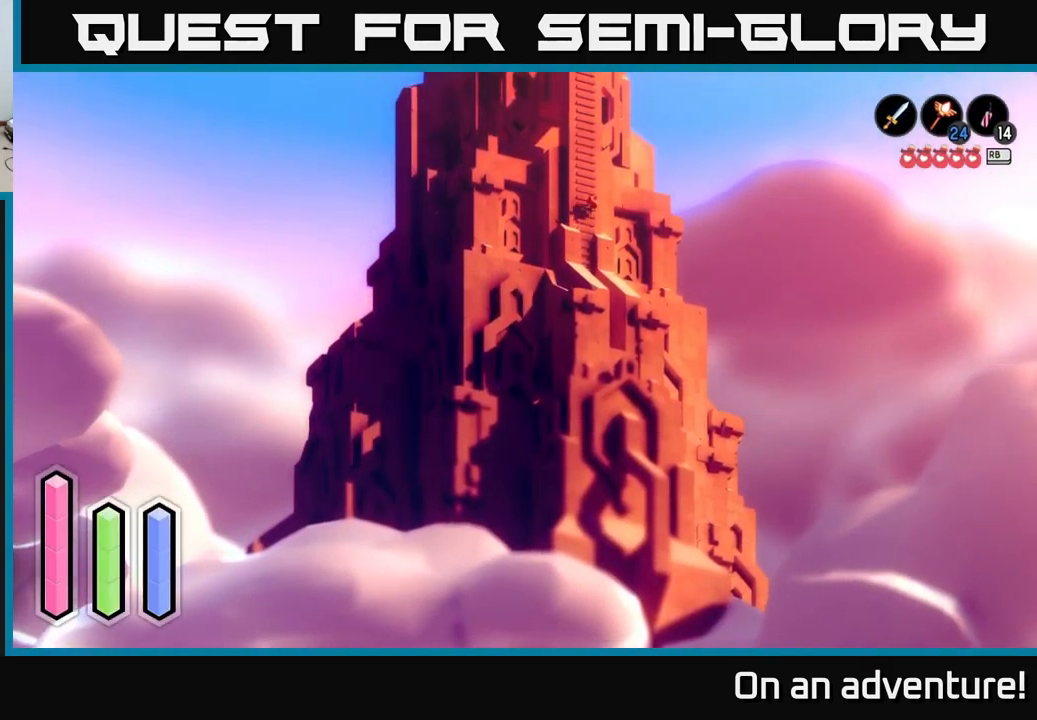
{"buttons": [], "left_stick": "center", "right_stick": "center", "events": [[300, "left_stick", "center"]]}
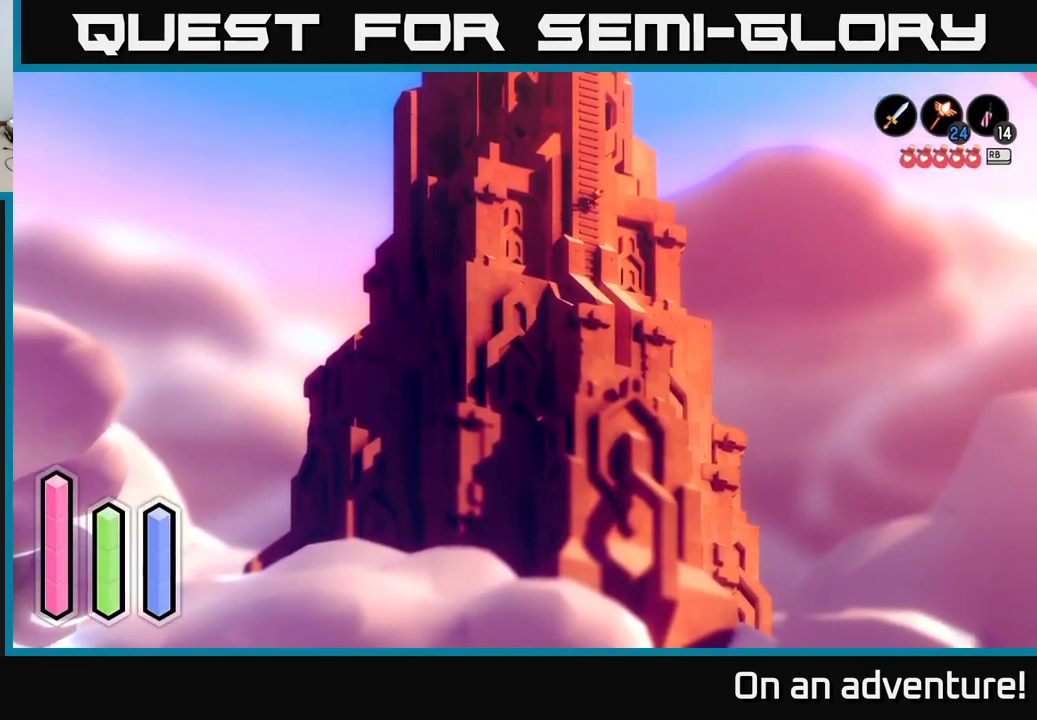
{"buttons": [], "left_stick": "up-left", "right_stick": "center", "events": [[467, "left_stick", "up-left"]]}
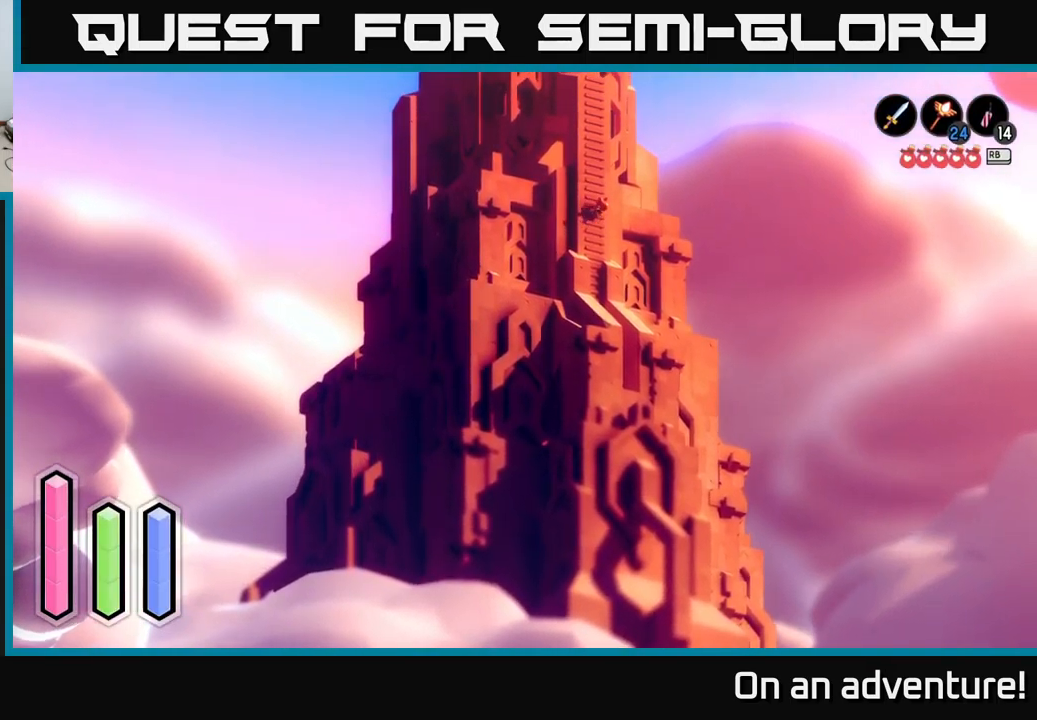
{"buttons": [], "left_stick": "up", "right_stick": "center", "events": [[34, "left_stick", "up"]]}
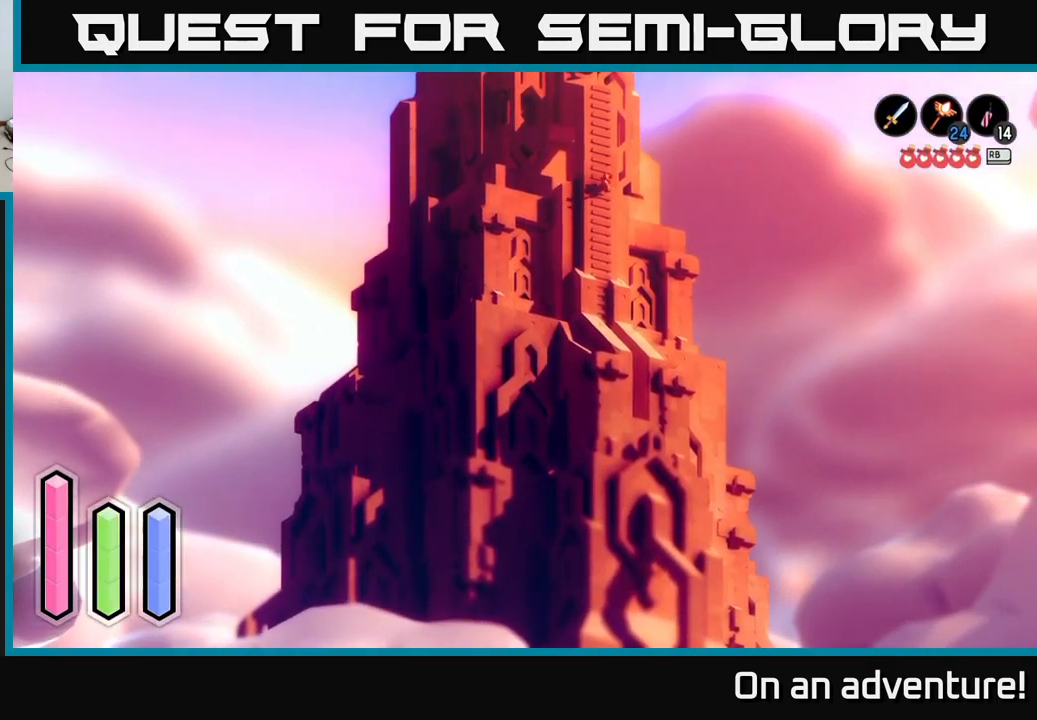
{"buttons": [], "left_stick": "up", "right_stick": "center", "events": []}
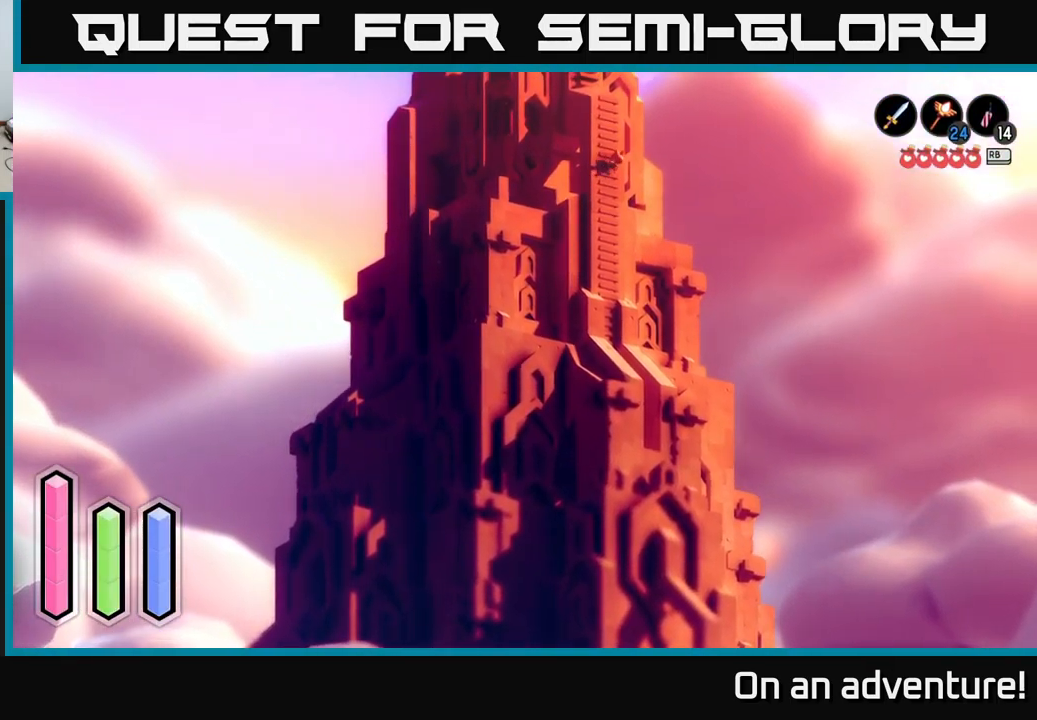
{"buttons": [], "left_stick": "center", "right_stick": "center", "events": [[167, "left_stick", "center"]]}
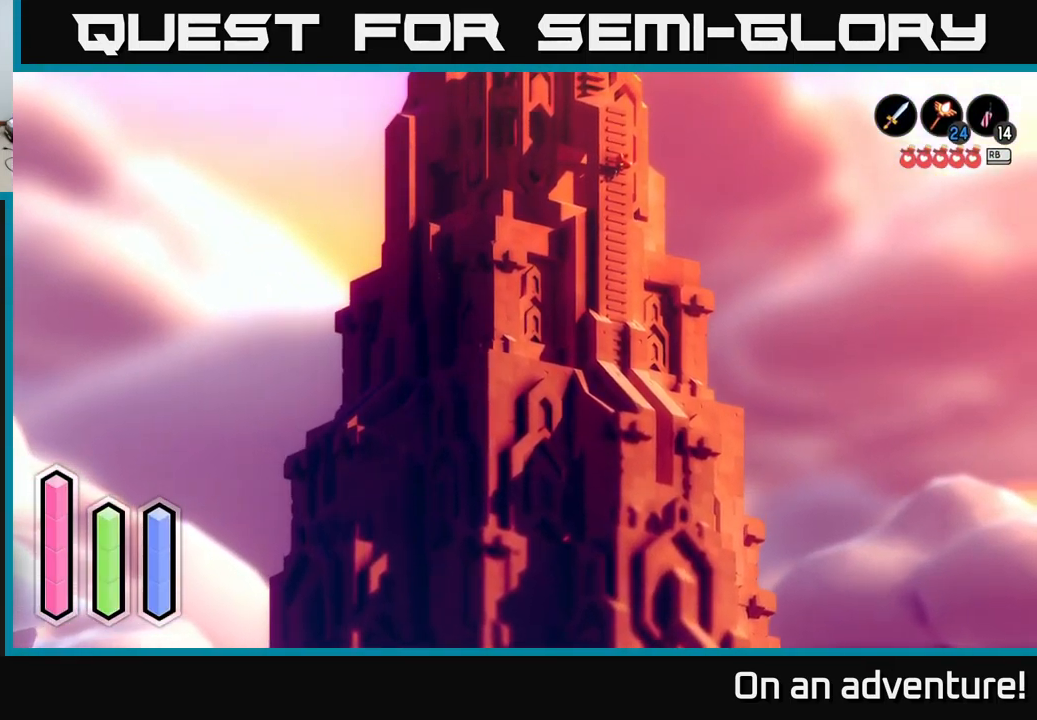
{"buttons": [], "left_stick": "up", "right_stick": "center", "events": [[251, "left_stick", "up"]]}
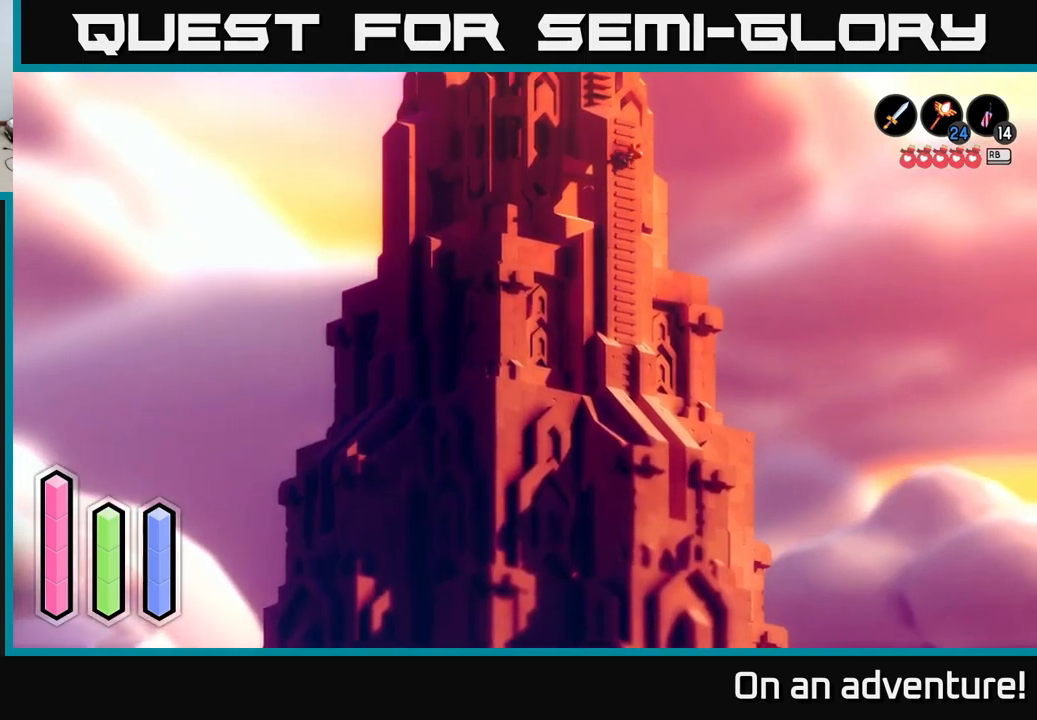
{"buttons": [], "left_stick": "center", "right_stick": "center", "events": [[350, "left_stick", "center"]]}
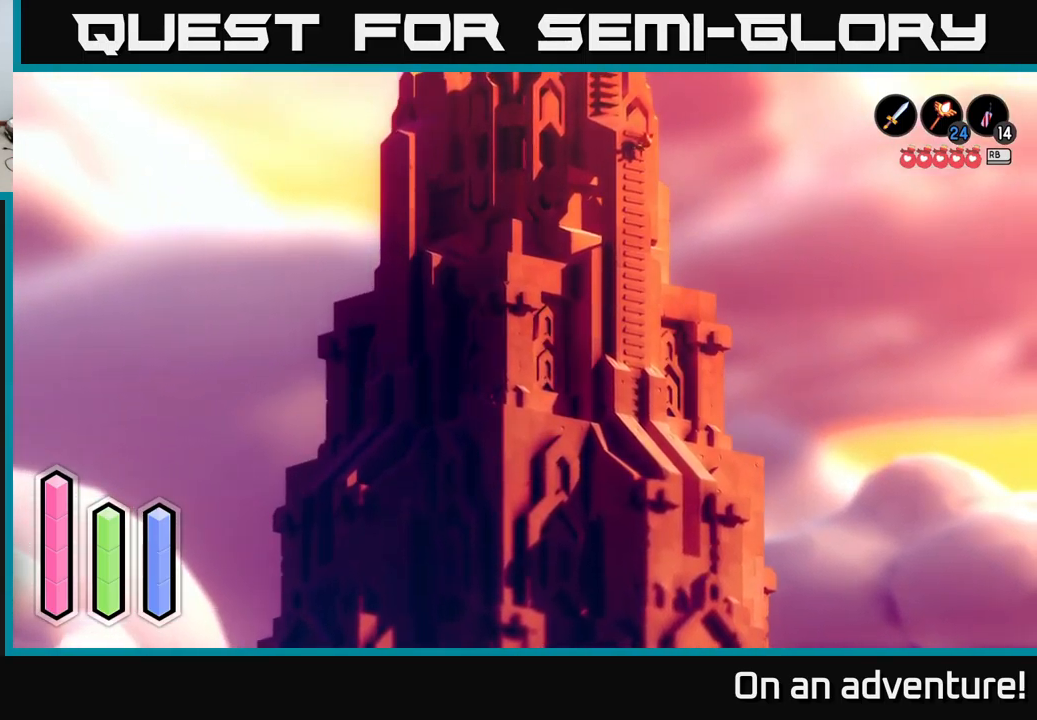
{"buttons": [], "left_stick": "up", "right_stick": "center", "events": [[383, "left_stick", "up"]]}
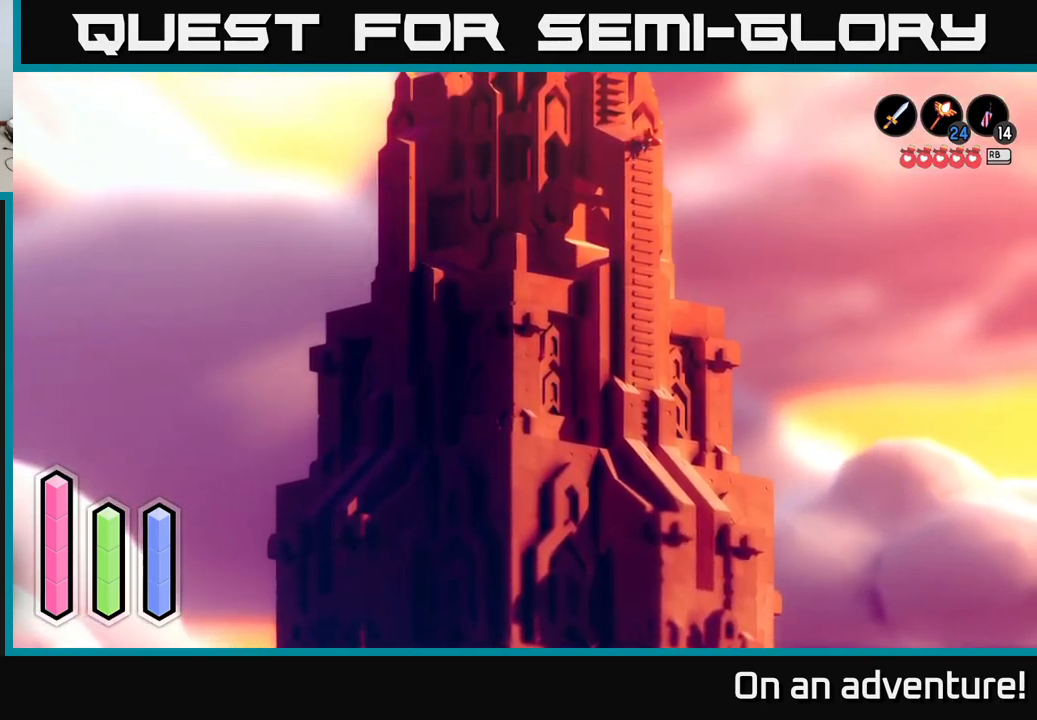
{"buttons": [], "left_stick": "up-left", "right_stick": "center", "events": [[183, "left_stick", "up-left"]]}
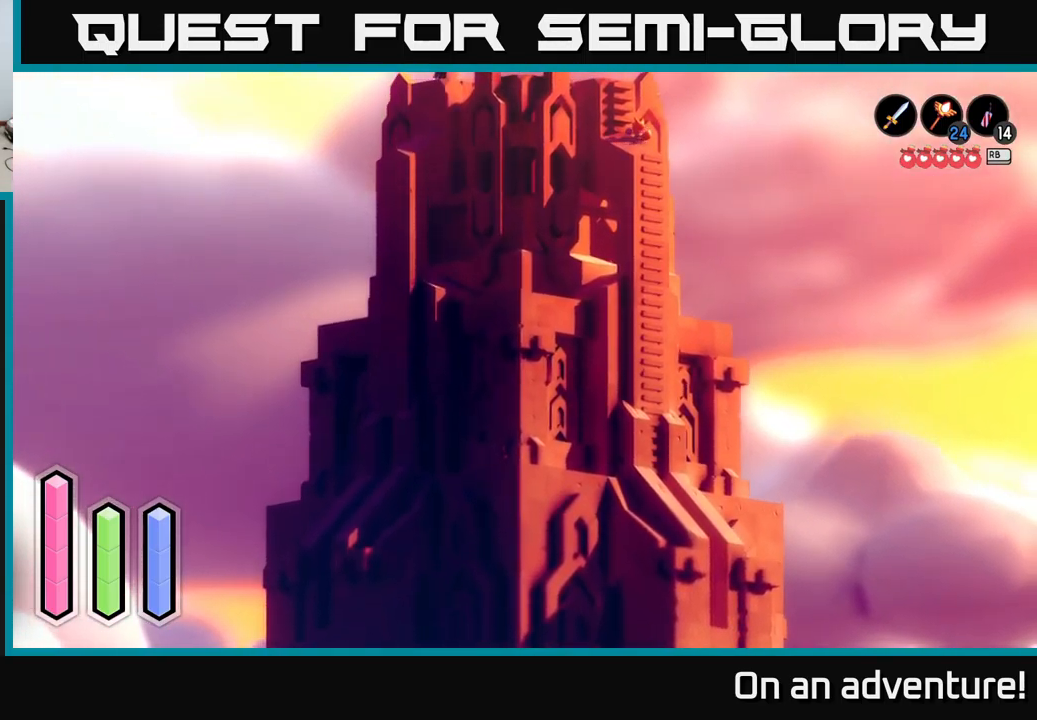
{"buttons": [], "left_stick": "up-left", "right_stick": "center", "events": []}
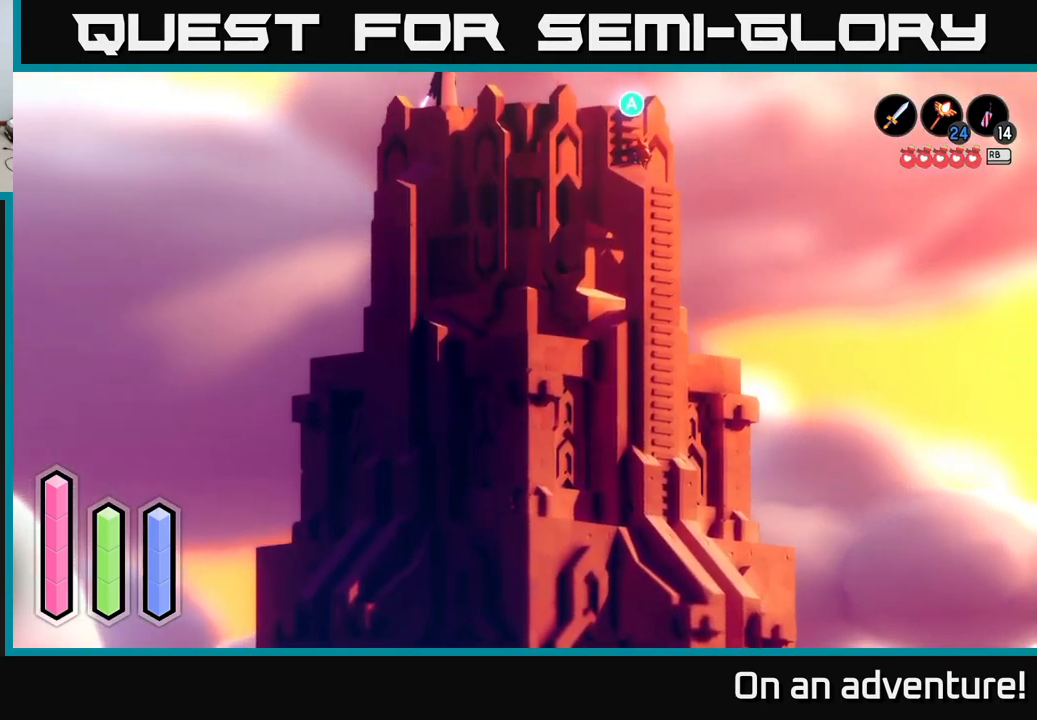
{"buttons": [], "left_stick": "center", "right_stick": "center", "events": [[33, "left_stick", "center"], [133, "A", "down"], [267, "A", "up"]]}
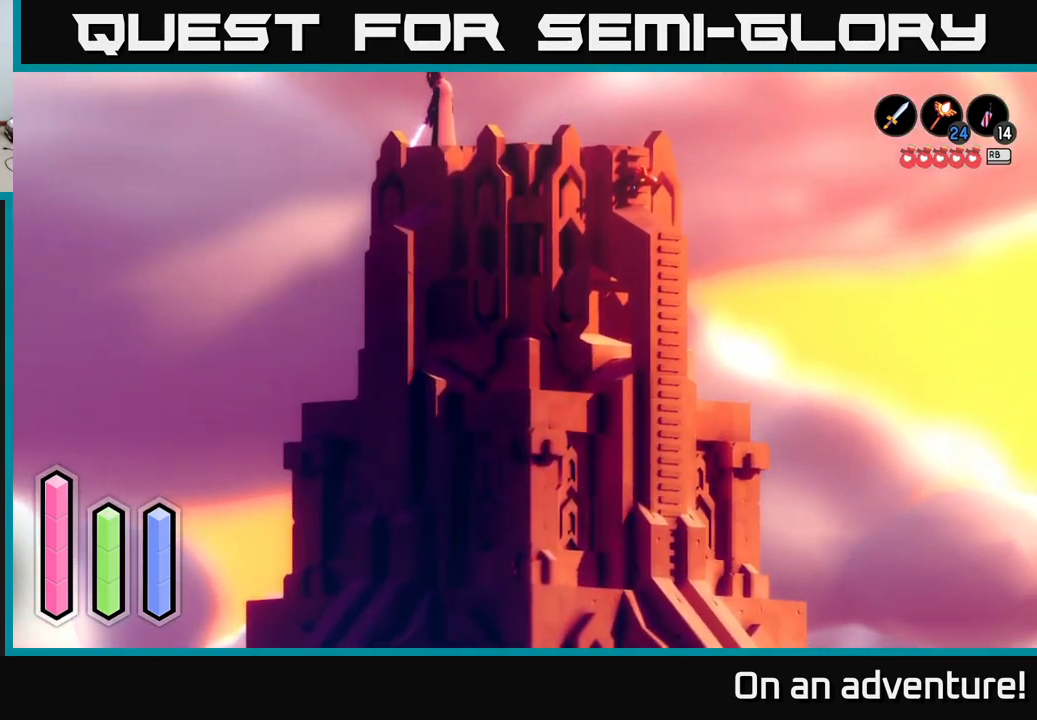
{"buttons": [], "left_stick": "center", "right_stick": "center", "events": []}
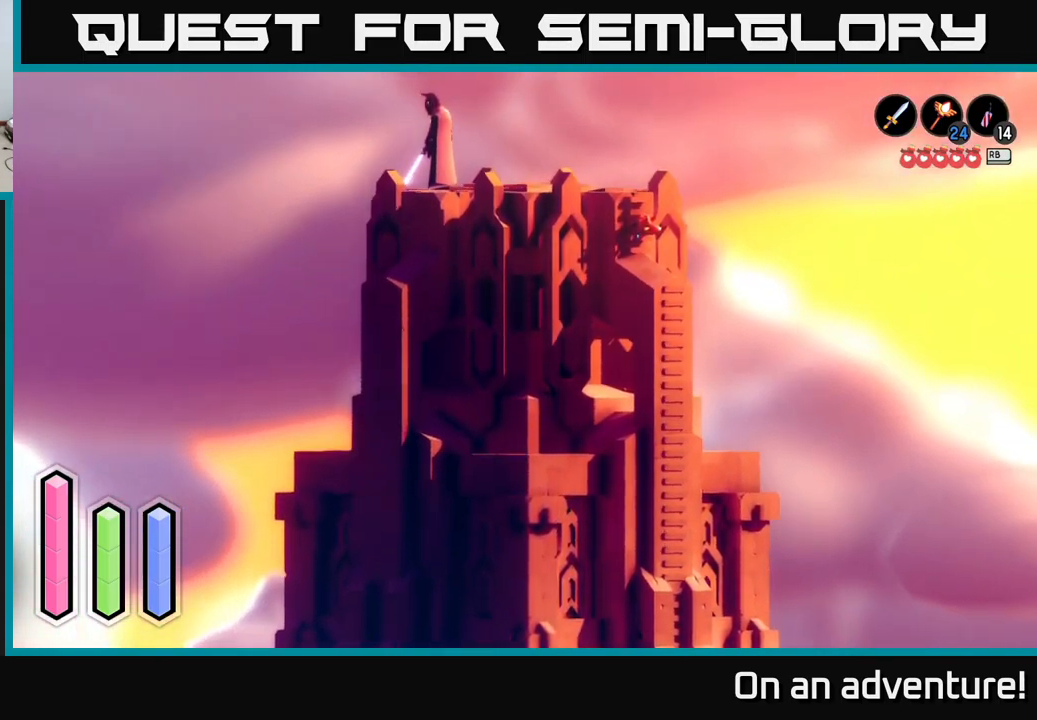
{"buttons": [], "left_stick": "center", "right_stick": "center", "events": []}